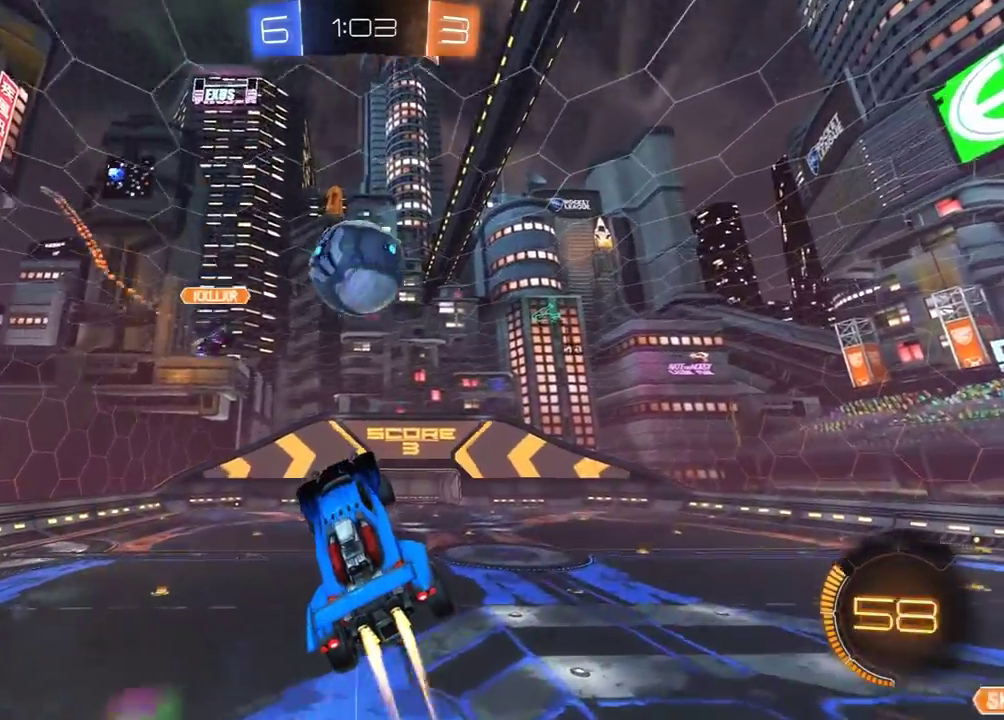
Gameplay with a controller (Xbox layout); each line is a JSON object with the inputs held at the frame after it. "events" lists button and stick changes between this image and that frame as [ms after this image, input, new state], when the widget could be followed in between. Not read: SELECT.
{"buttons": ["R2"], "left_stick": "right", "right_stick": "center", "events": [[100, "left_stick", "up"], [167, "left_stick", "right"], [233, "L1", "down"], [233, "R1", "up"], [500, "L1", "up"]]}
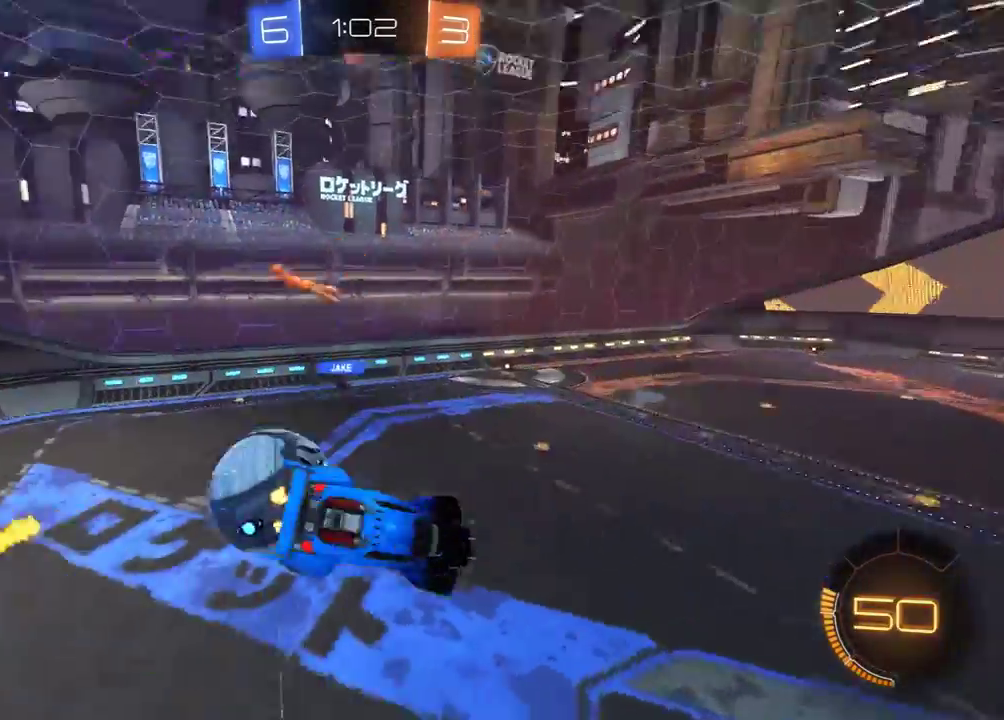
{"buttons": ["L1", "R1", "R2"], "left_stick": "right", "right_stick": "center", "events": [[83, "left_stick", "up-right"], [200, "L1", "down"], [250, "left_stick", "right"], [267, "R1", "down"]]}
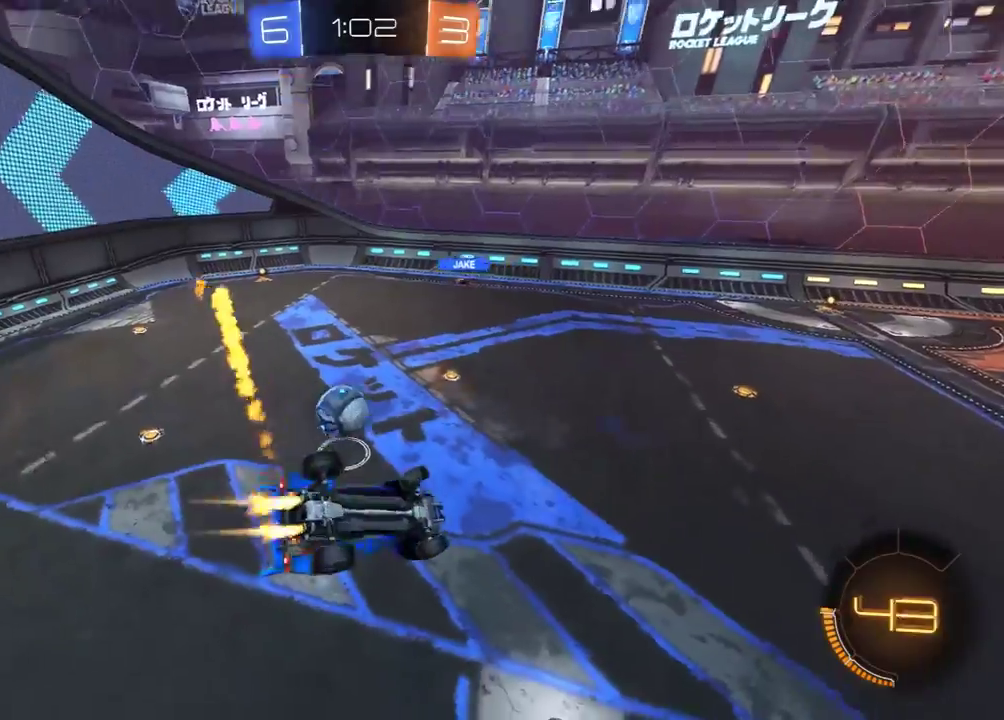
{"buttons": ["R2"], "left_stick": "center", "right_stick": "center", "events": [[183, "R1", "up"], [333, "L1", "up"], [450, "left_stick", "center"]]}
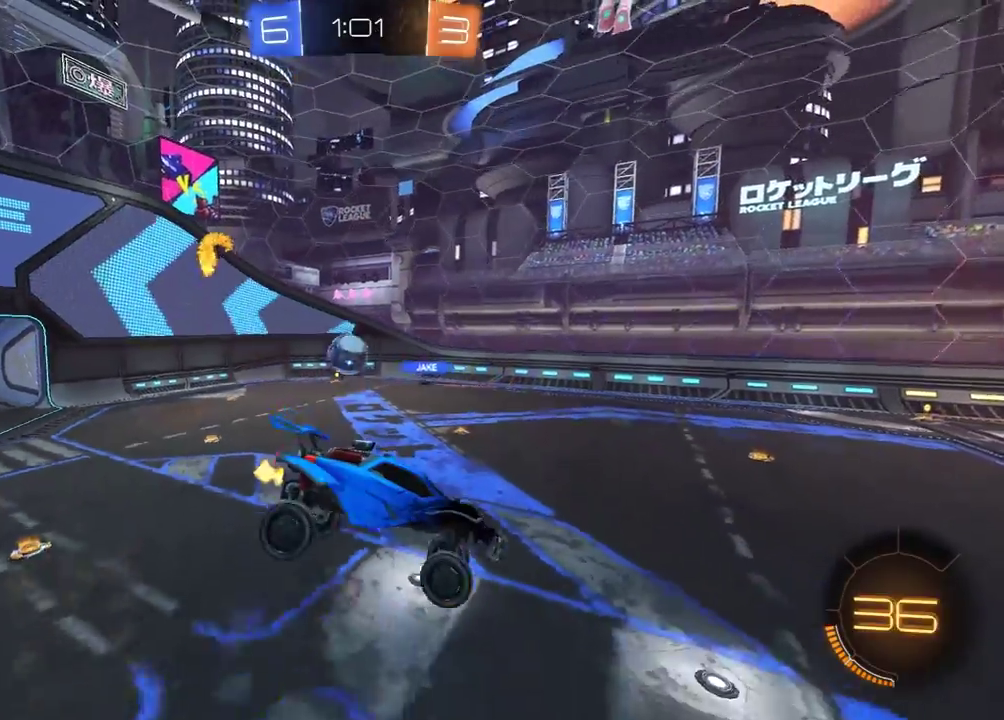
{"buttons": ["R2"], "left_stick": "center", "right_stick": "center", "events": [[67, "left_stick", "right"], [233, "left_stick", "center"]]}
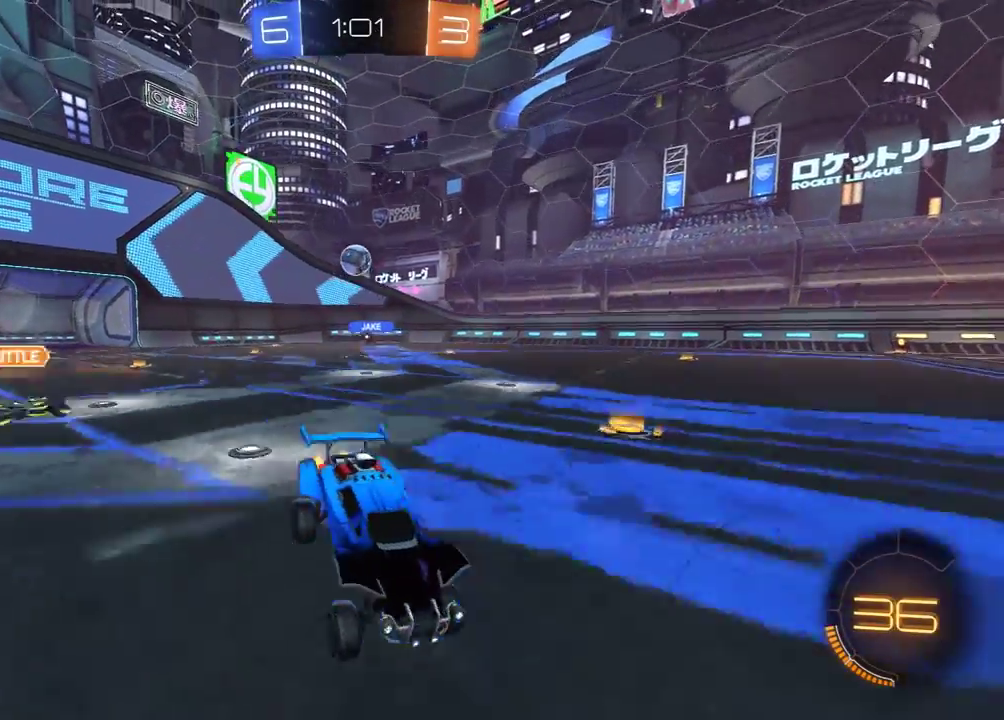
{"buttons": ["R2"], "left_stick": "right", "right_stick": "center", "events": [[67, "left_stick", "right"], [217, "left_stick", "center"], [467, "left_stick", "right"]]}
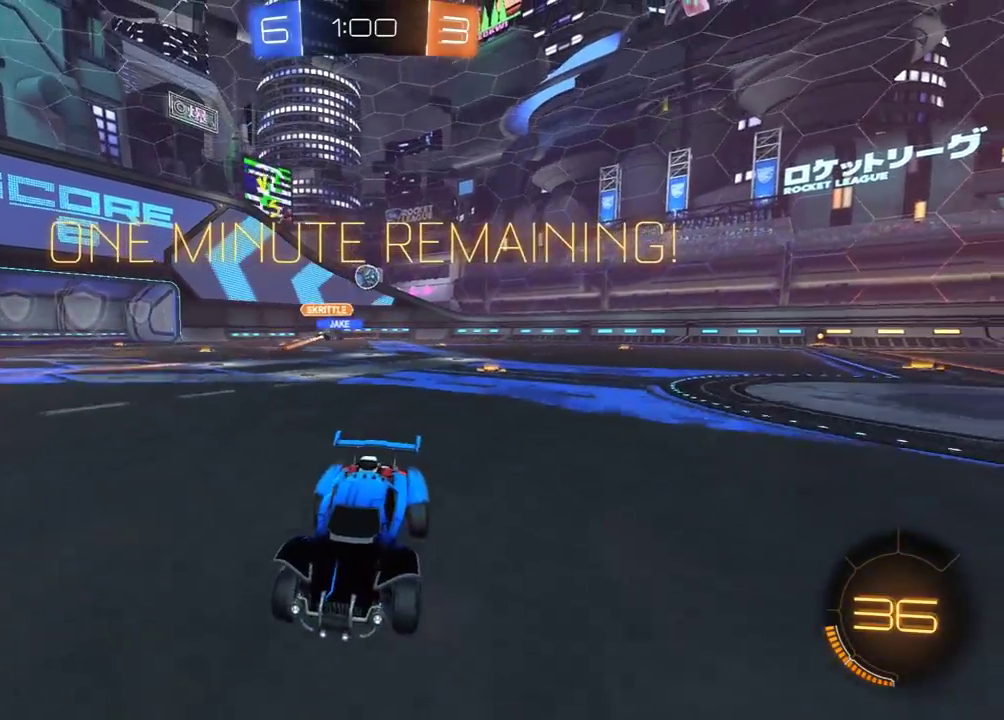
{"buttons": ["R2"], "left_stick": "right", "right_stick": "center", "events": [[333, "left_stick", "center"], [450, "left_stick", "right"]]}
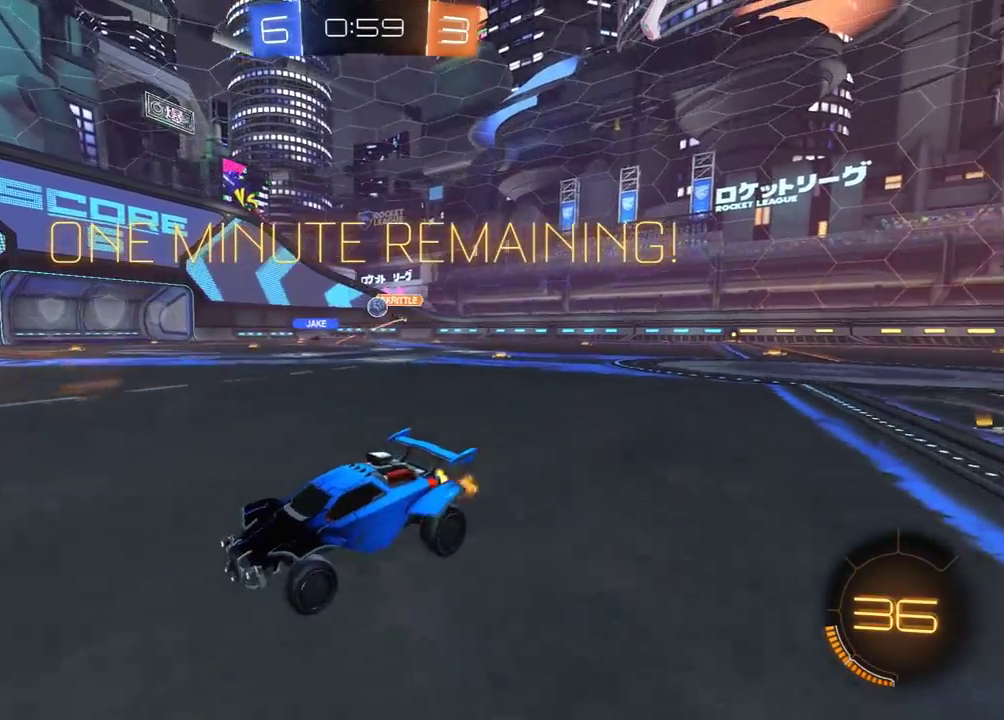
{"buttons": ["R2"], "left_stick": "center", "right_stick": "center", "events": [[400, "left_stick", "center"]]}
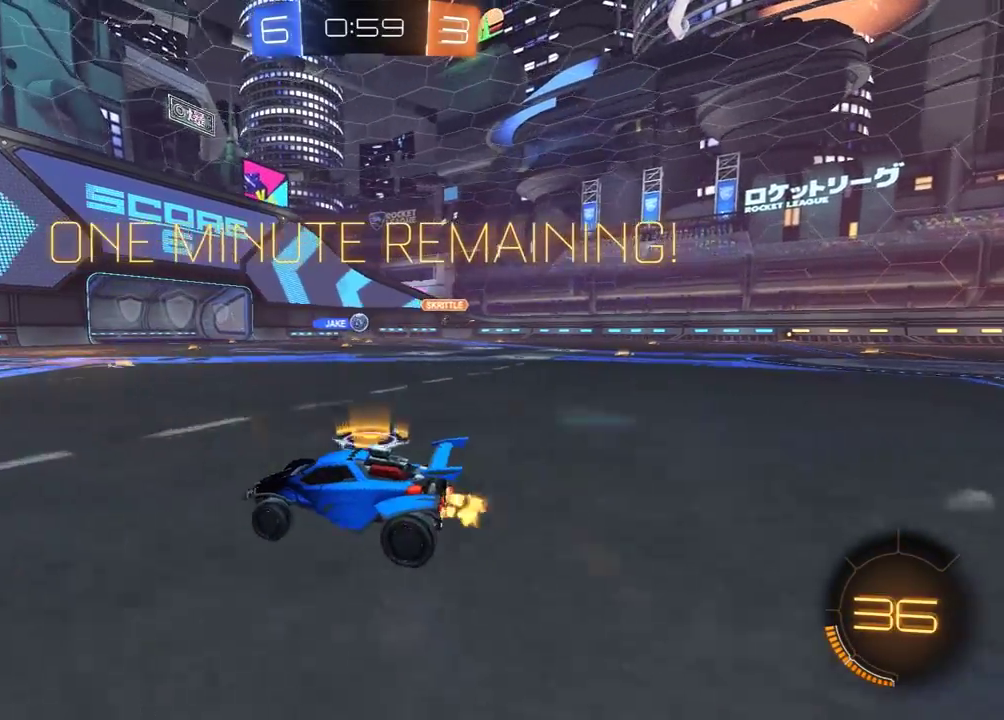
{"buttons": ["R1", "R2"], "left_stick": "center", "right_stick": "center", "events": [[450, "R1", "down"]]}
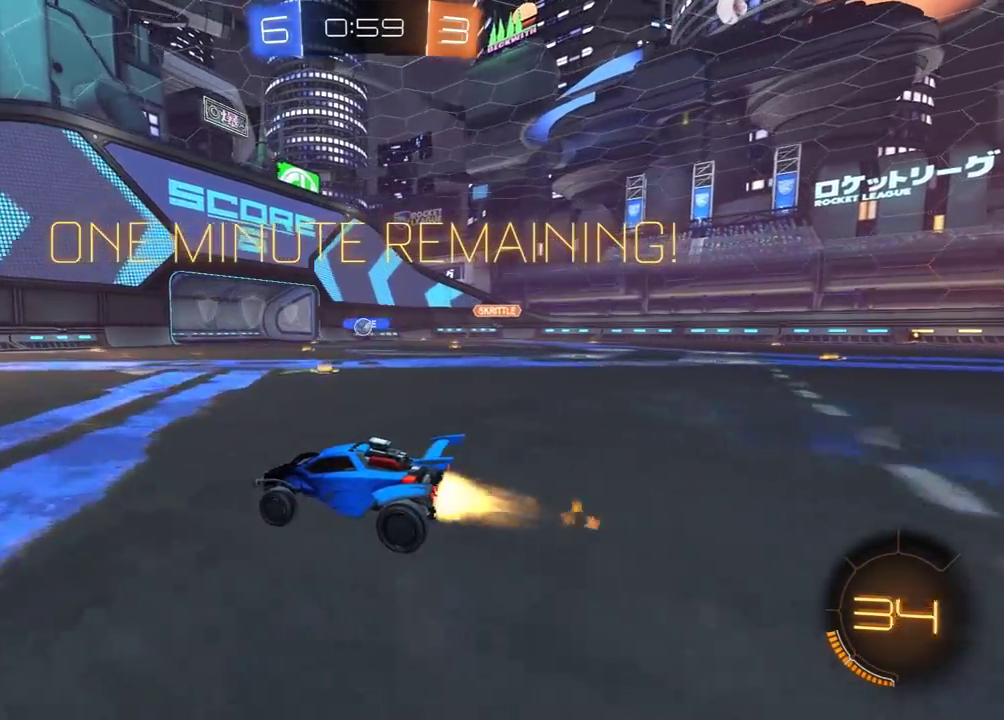
{"buttons": ["R1", "R2"], "left_stick": "center", "right_stick": "center", "events": []}
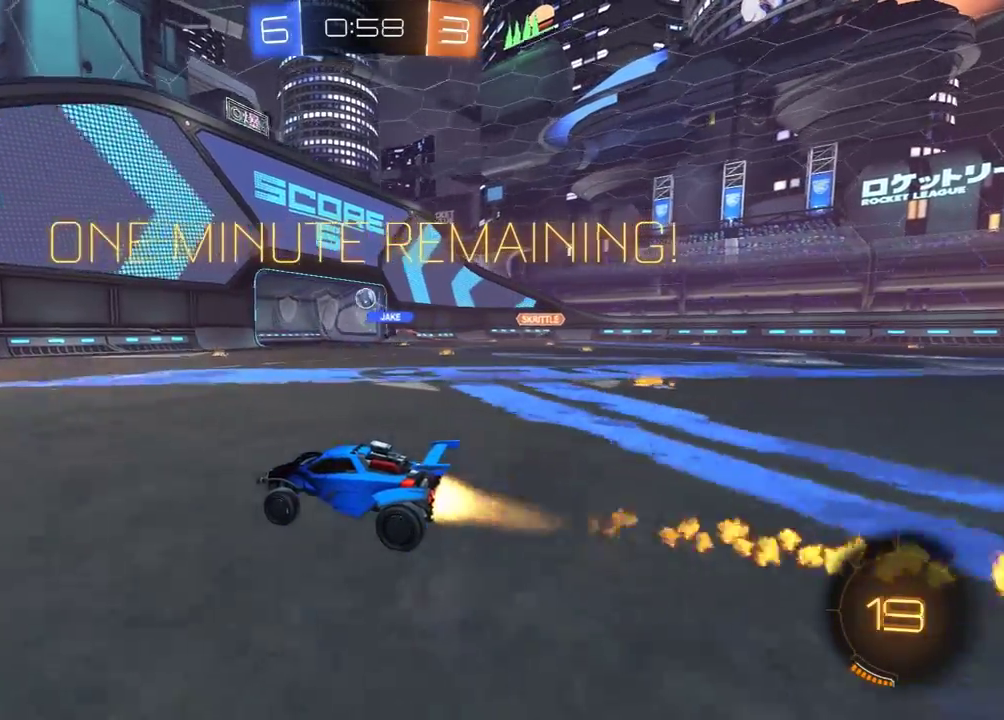
{"buttons": ["R2"], "left_stick": "center", "right_stick": "center", "events": [[33, "R1", "up"], [317, "left_stick", "right"], [467, "left_stick", "center"]]}
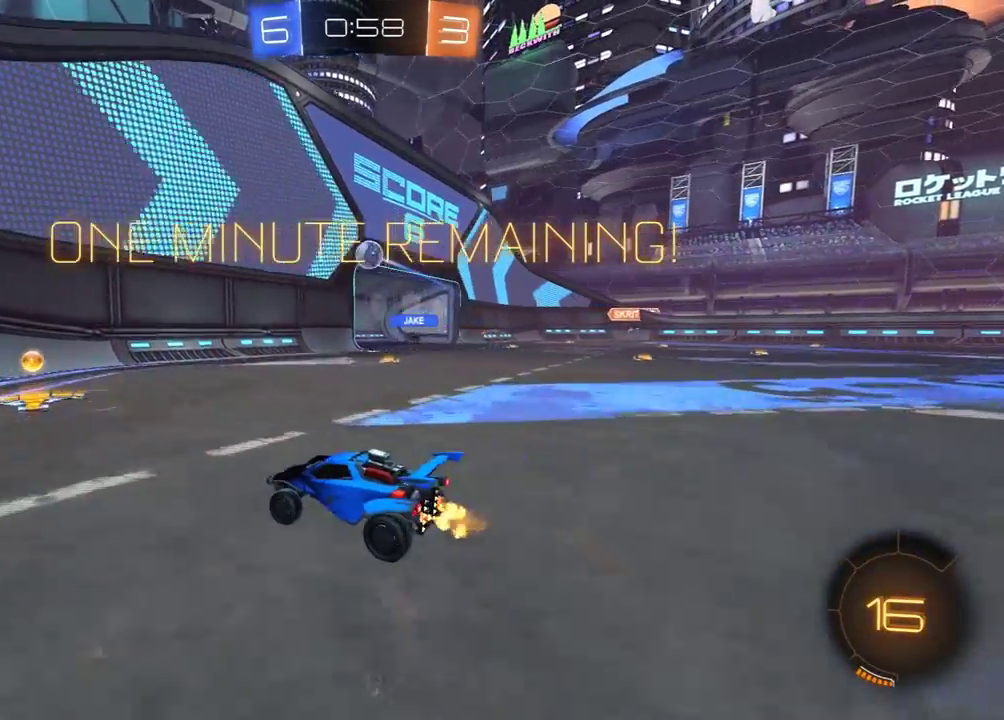
{"buttons": ["L2"], "left_stick": "left", "right_stick": "center", "events": [[33, "left_stick", "left"], [167, "L1", "down"], [283, "L1", "up"], [283, "R2", "up"], [383, "L2", "down"]]}
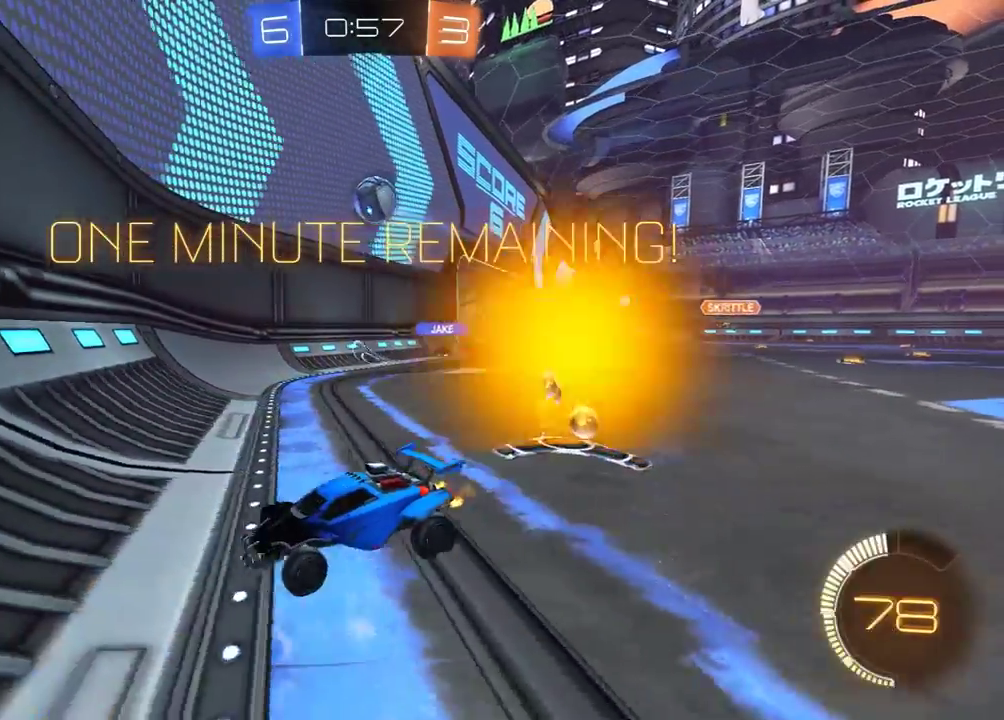
{"buttons": ["L2"], "left_stick": "center", "right_stick": "center", "events": [[167, "left_stick", "center"]]}
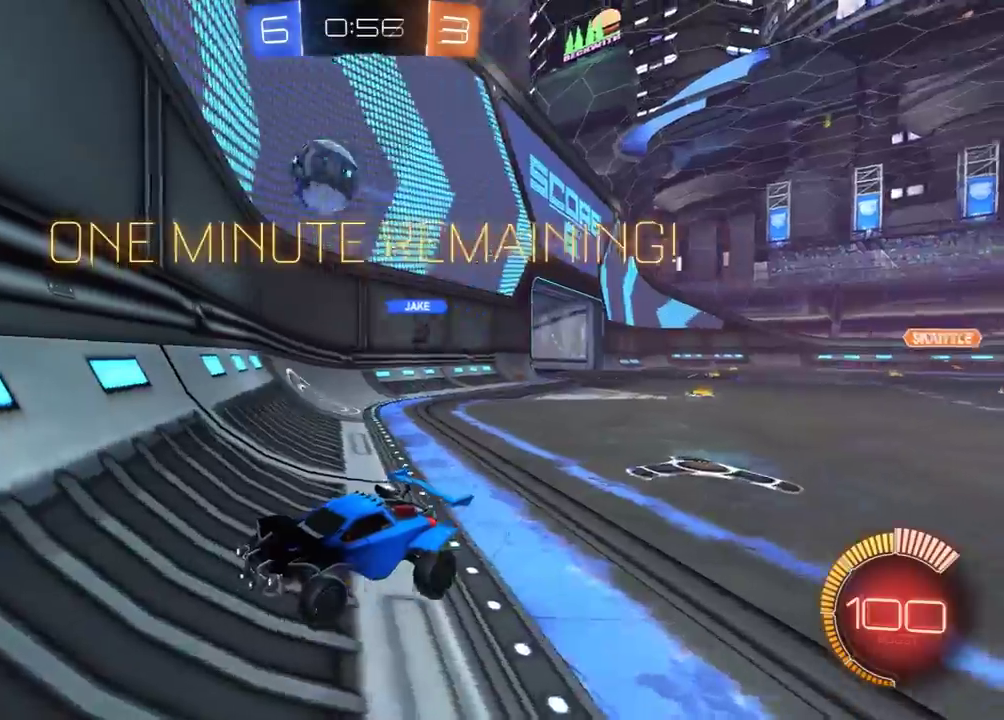
{"buttons": ["R2"], "left_stick": "left", "right_stick": "center", "events": [[50, "left_stick", "right"], [67, "R2", "down"], [83, "L2", "up"], [117, "R1", "down"], [117, "left_stick", "center"], [167, "left_stick", "left"], [250, "R1", "up"]]}
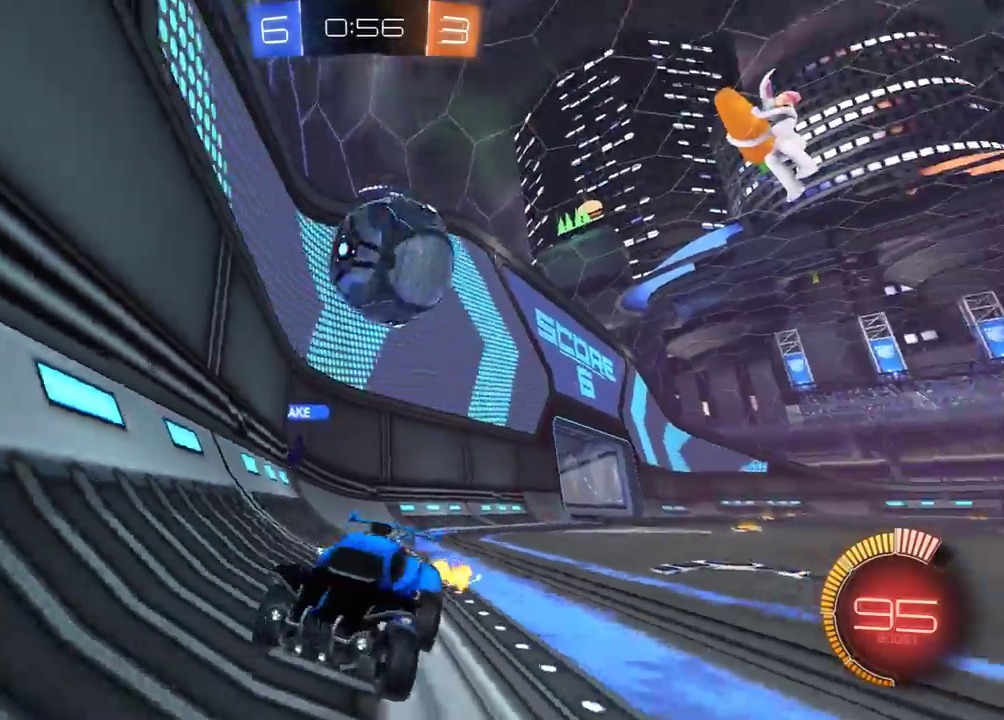
{"buttons": ["R1", "R2"], "left_stick": "left", "right_stick": "center", "events": [[217, "R2", "up"], [317, "R2", "down"], [383, "R1", "down"]]}
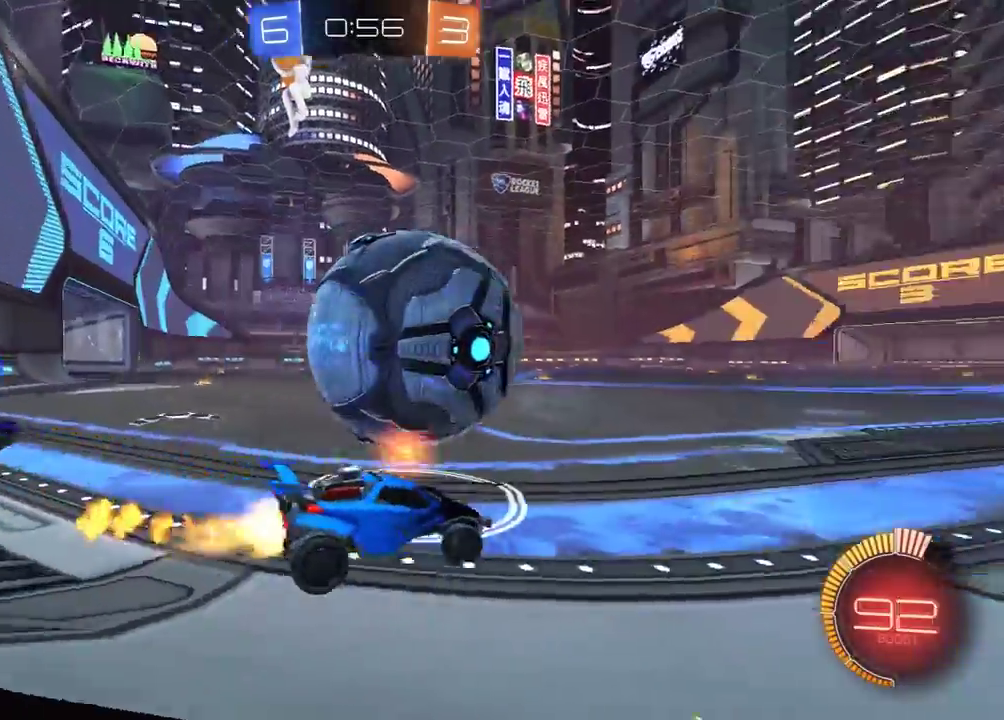
{"buttons": ["R1", "R2"], "left_stick": "center", "right_stick": "center", "events": [[133, "left_stick", "center"], [217, "left_stick", "right"], [367, "left_stick", "center"]]}
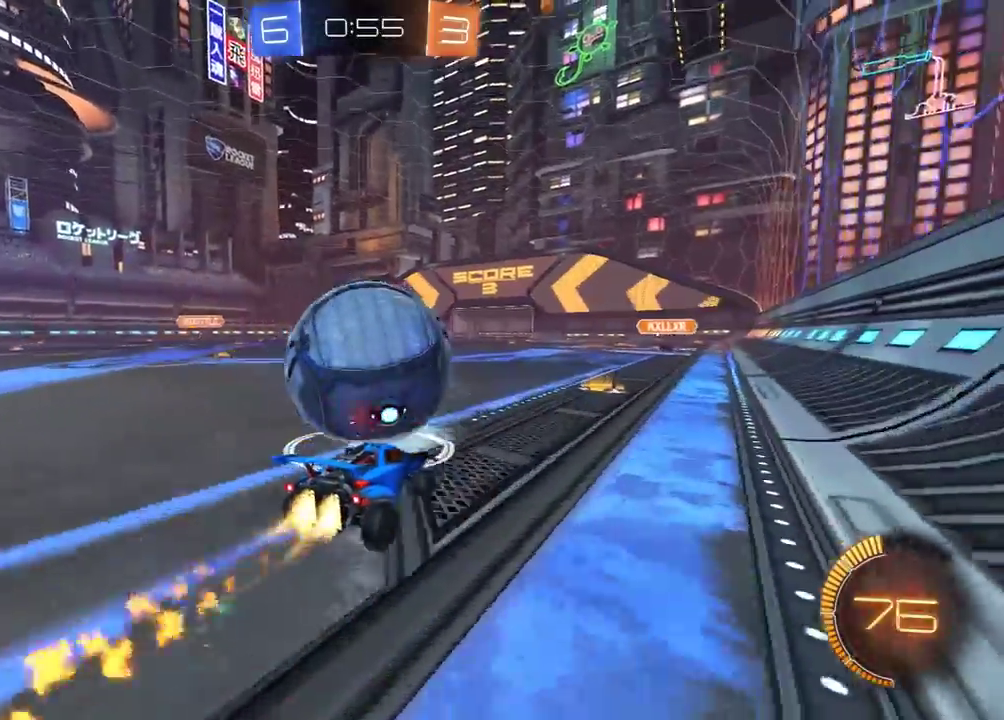
{"buttons": ["L1", "R1", "R2"], "left_stick": "left", "right_stick": "center", "events": [[83, "Y", "down"], [167, "left_stick", "right"], [200, "Y", "up"], [300, "left_stick", "center"], [383, "left_stick", "left"], [417, "L1", "down"]]}